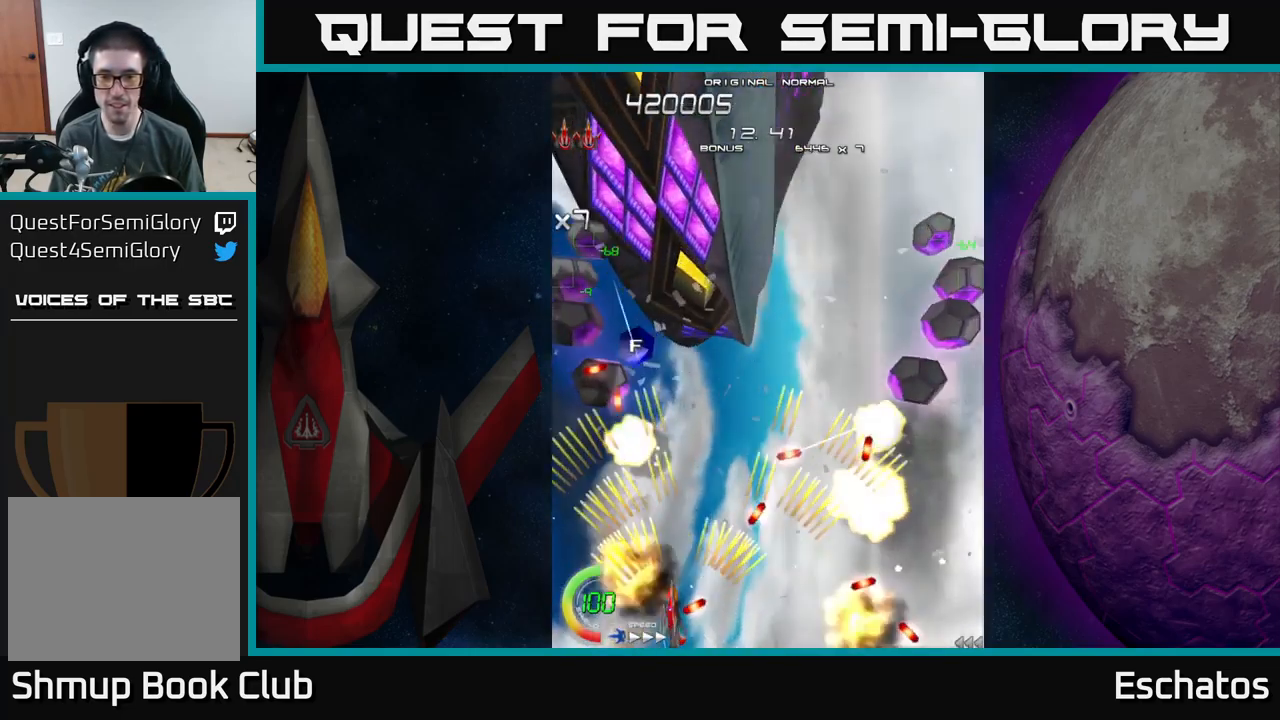
Gameplay with a controller (Xbox layout); each line is a JSON object with the inputs held at the frame after it. "events" lists button and stick changes between this image and that frame as [ms after this image, input, new state], when the widget could be followed in between.
{"buttons": ["A", "DPAD_RIGHT"], "left_stick": "center", "right_stick": "center", "events": [[283, "DPAD_RIGHT", "down"]]}
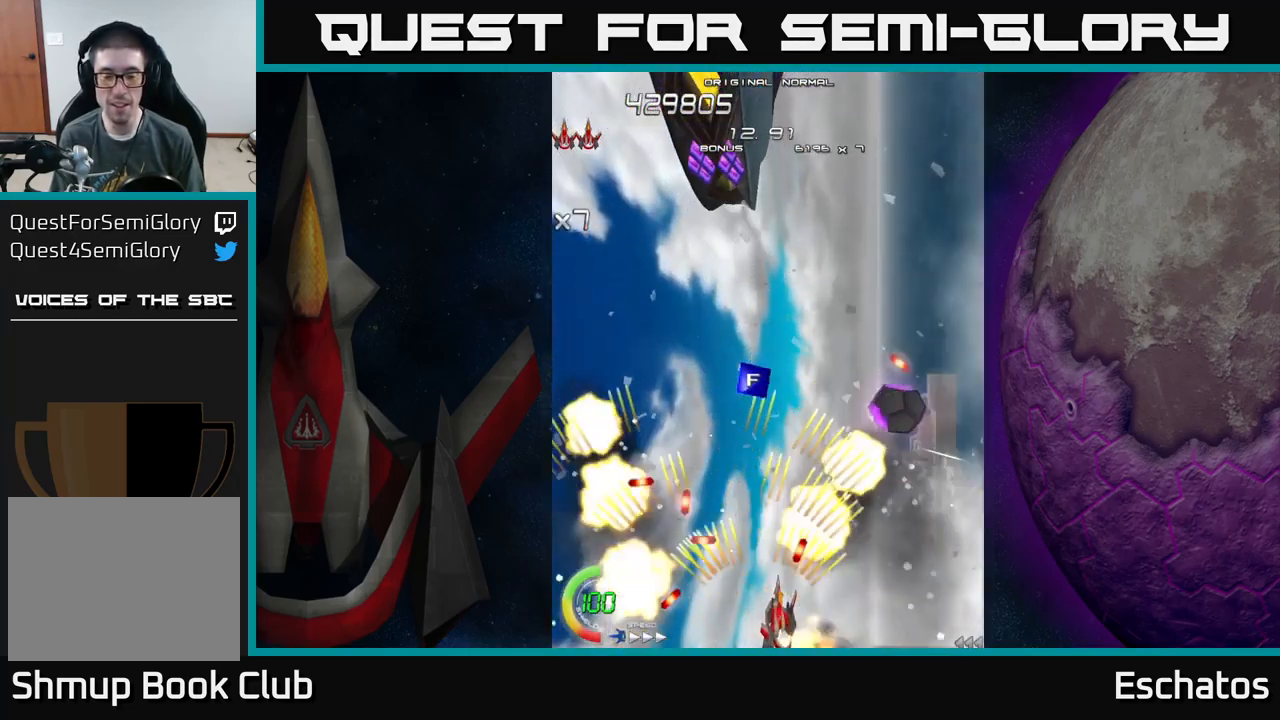
{"buttons": ["A", "DPAD_RIGHT"], "left_stick": "center", "right_stick": "center", "events": [[34, "DPAD_RIGHT", "up"], [100, "DPAD_LEFT", "down"], [250, "DPAD_LEFT", "up"], [334, "DPAD_RIGHT", "down"], [350, "DPAD_UP", "down"], [384, "DPAD_RIGHT", "up"], [417, "DPAD_RIGHT", "down"], [500, "DPAD_UP", "up"]]}
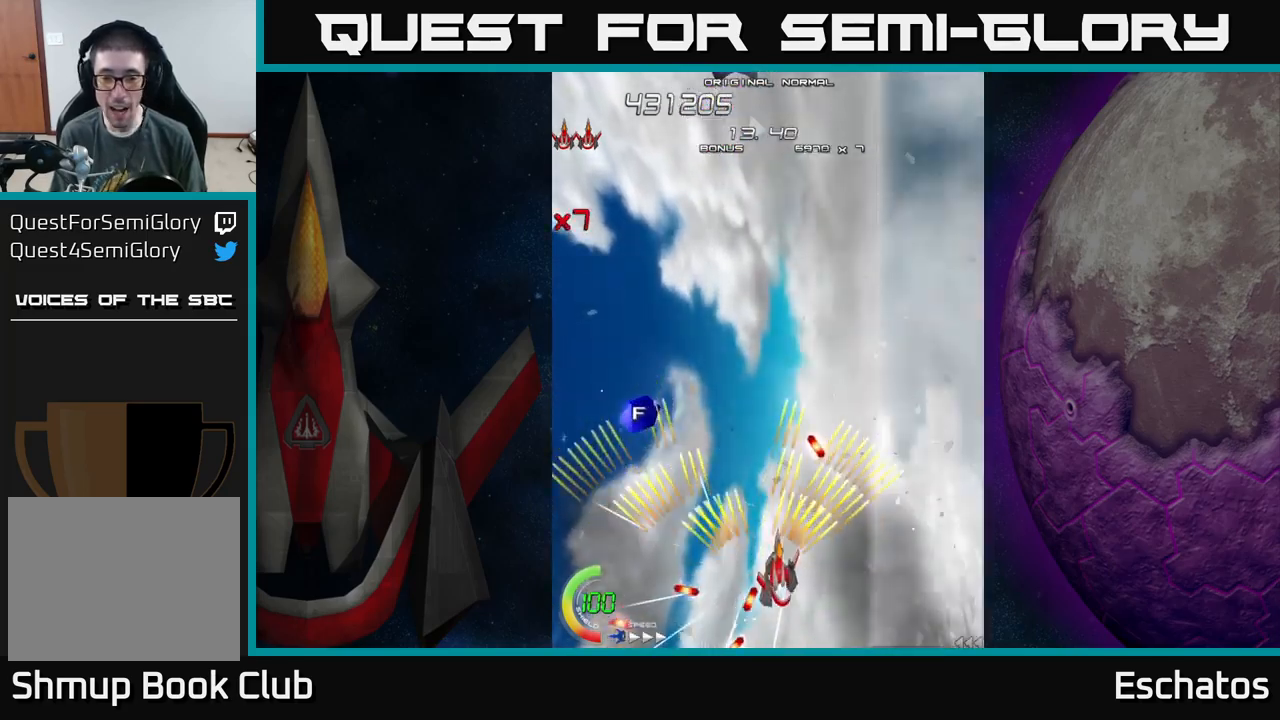
{"buttons": ["A", "DPAD_UP"], "left_stick": "center", "right_stick": "center", "events": [[84, "DPAD_DOWN", "down"], [184, "DPAD_DOWN", "up"], [250, "DPAD_RIGHT", "up"], [267, "DPAD_UP", "down"], [284, "DPAD_LEFT", "down"], [400, "DPAD_LEFT", "up"]]}
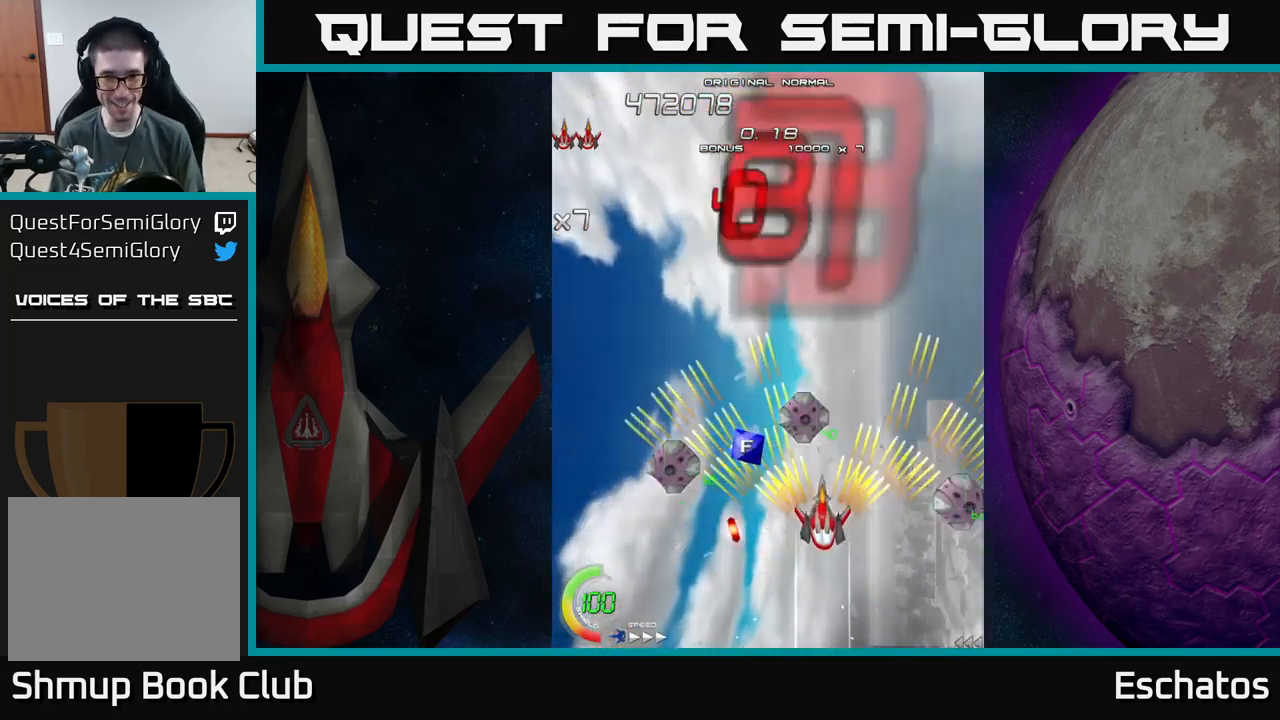
{"buttons": ["A", "DPAD_DOWN", "DPAD_LEFT"], "left_stick": "center", "right_stick": "center", "events": [[167, "DPAD_RIGHT", "down"], [217, "DPAD_RIGHT", "up"], [300, "DPAD_LEFT", "down"], [384, "DPAD_UP", "up"], [434, "DPAD_DOWN", "down"]]}
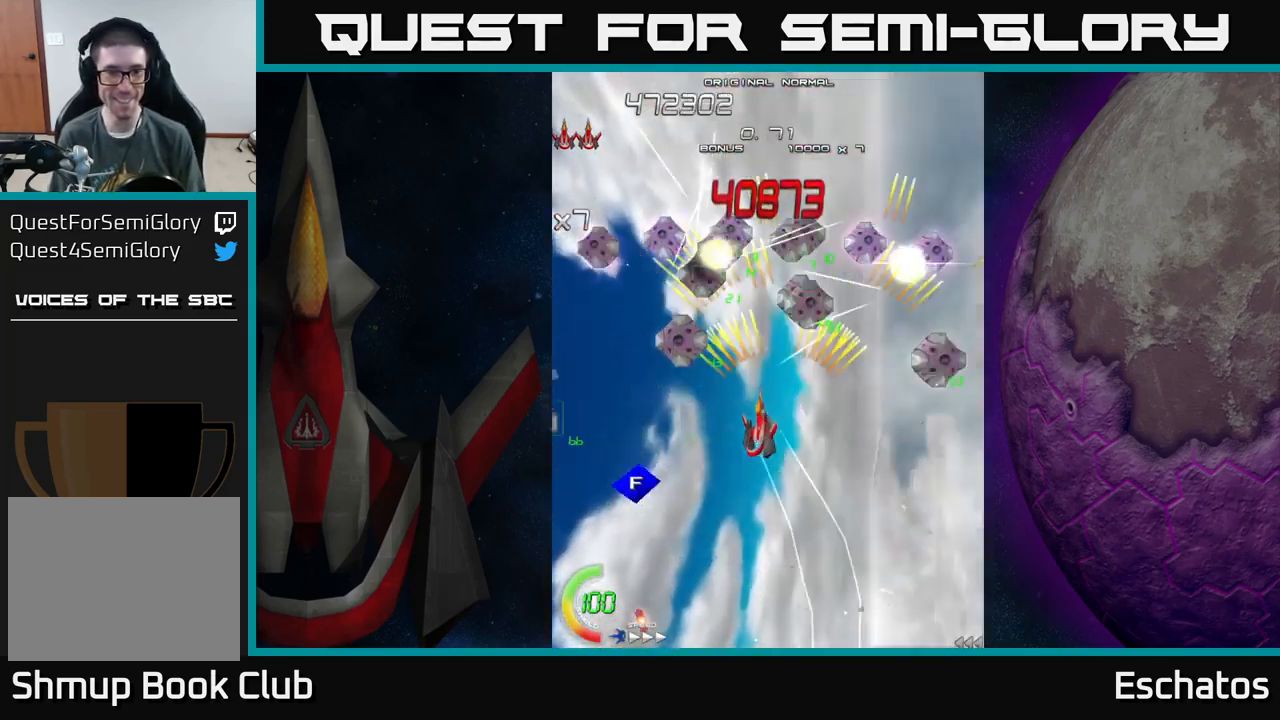
{"buttons": ["X", "DPAD_UP", "DPAD_LEFT"], "left_stick": "center", "right_stick": "center", "events": [[334, "DPAD_DOWN", "up"], [384, "DPAD_UP", "down"], [434, "X", "down"], [450, "A", "up"]]}
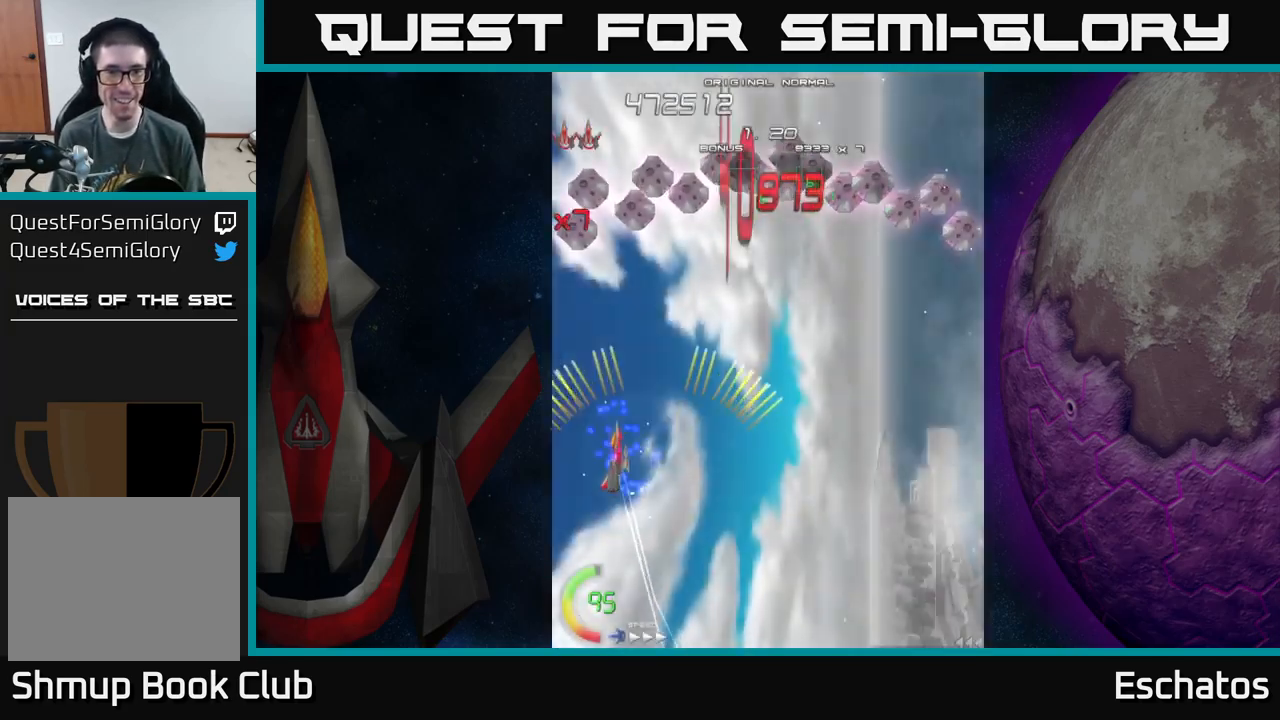
{"buttons": ["X", "DPAD_UP", "DPAD_RIGHT"], "left_stick": "center", "right_stick": "center", "events": [[250, "DPAD_LEFT", "up"], [417, "DPAD_RIGHT", "down"]]}
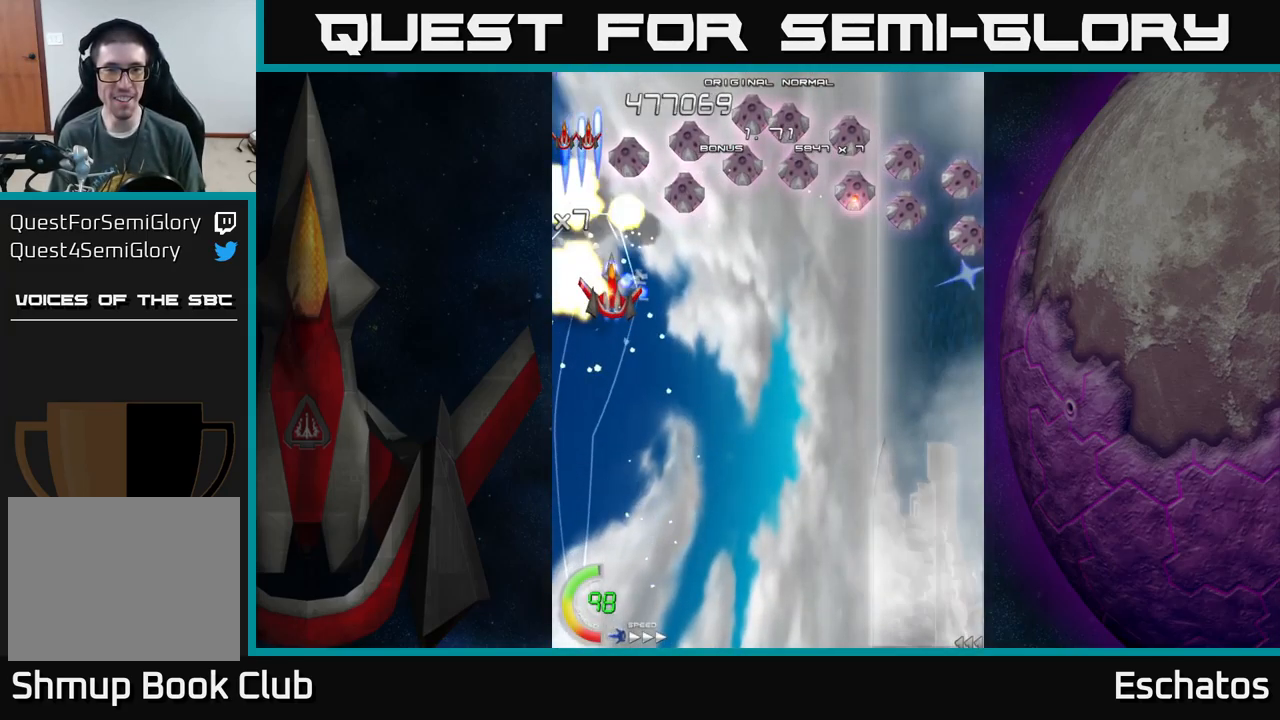
{"buttons": ["X", "DPAD_RIGHT"], "left_stick": "center", "right_stick": "center", "events": [[234, "DPAD_UP", "up"], [300, "DPAD_DOWN", "down"], [484, "DPAD_DOWN", "up"]]}
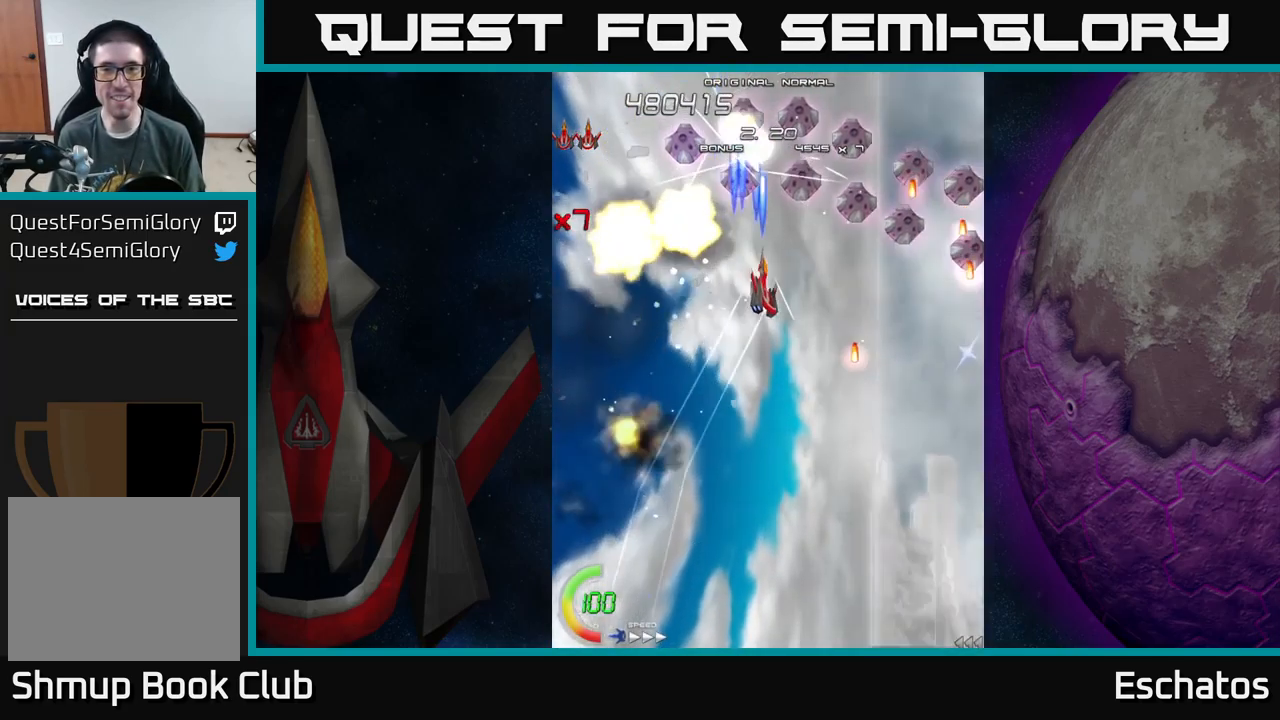
{"buttons": ["X", "DPAD_DOWN", "DPAD_RIGHT"], "left_stick": "center", "right_stick": "center", "events": [[134, "DPAD_DOWN", "down"]]}
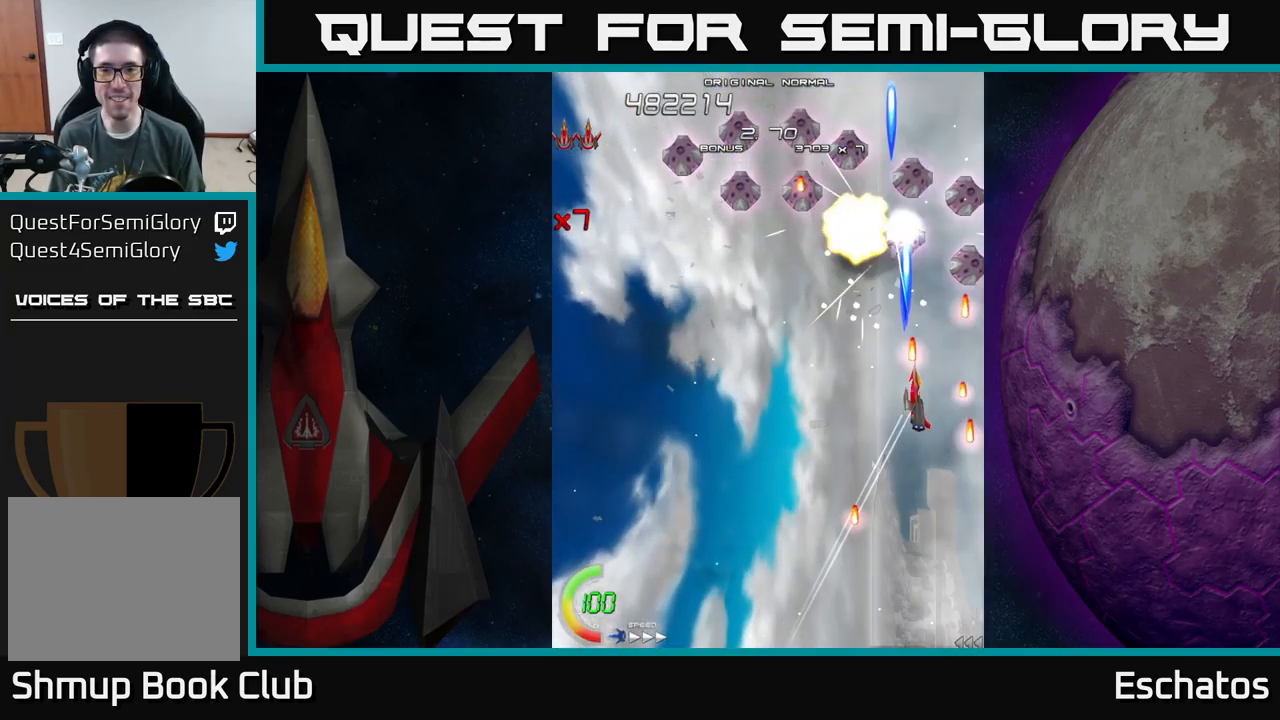
{"buttons": ["X", "DPAD_RIGHT"], "left_stick": "center", "right_stick": "center", "events": [[34, "DPAD_RIGHT", "up"], [134, "DPAD_LEFT", "down"], [217, "DPAD_DOWN", "up"], [267, "DPAD_UP", "down"], [334, "DPAD_LEFT", "up"], [367, "DPAD_RIGHT", "down"], [484, "DPAD_UP", "up"]]}
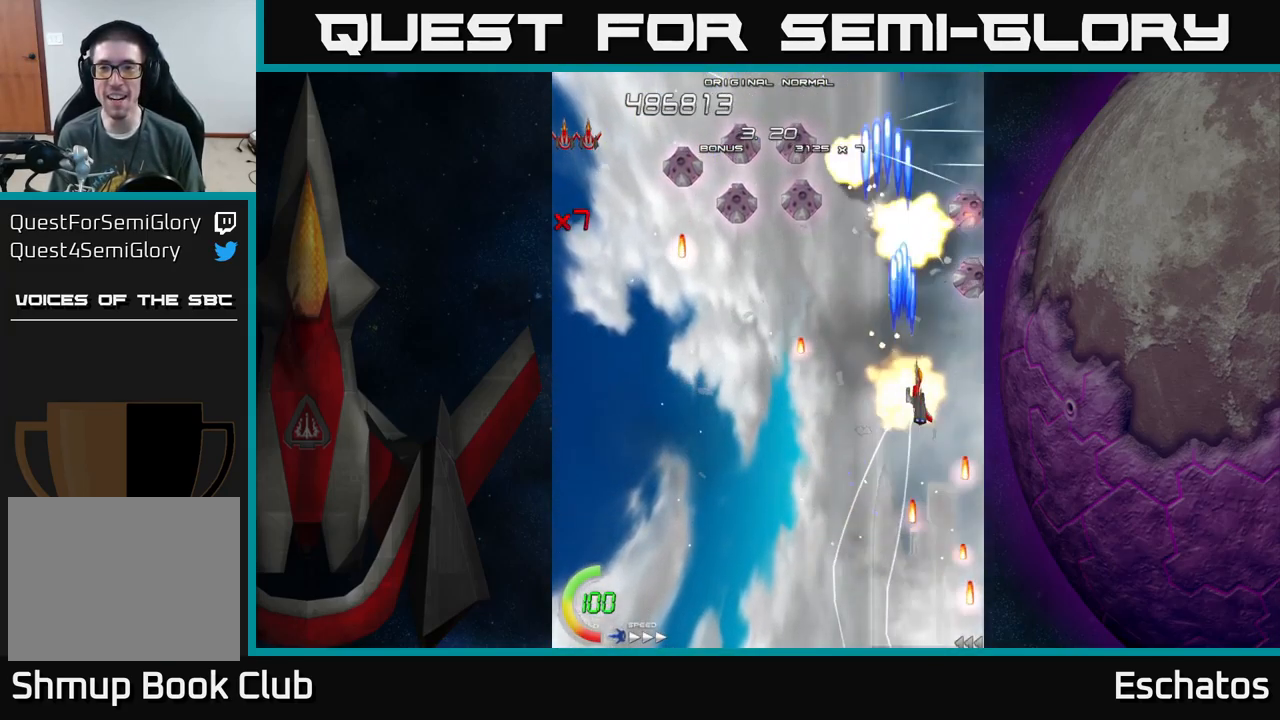
{"buttons": ["X", "DPAD_LEFT"], "left_stick": "center", "right_stick": "center", "events": [[317, "DPAD_DOWN", "down"], [334, "DPAD_RIGHT", "up"], [367, "DPAD_LEFT", "down"], [467, "DPAD_DOWN", "up"]]}
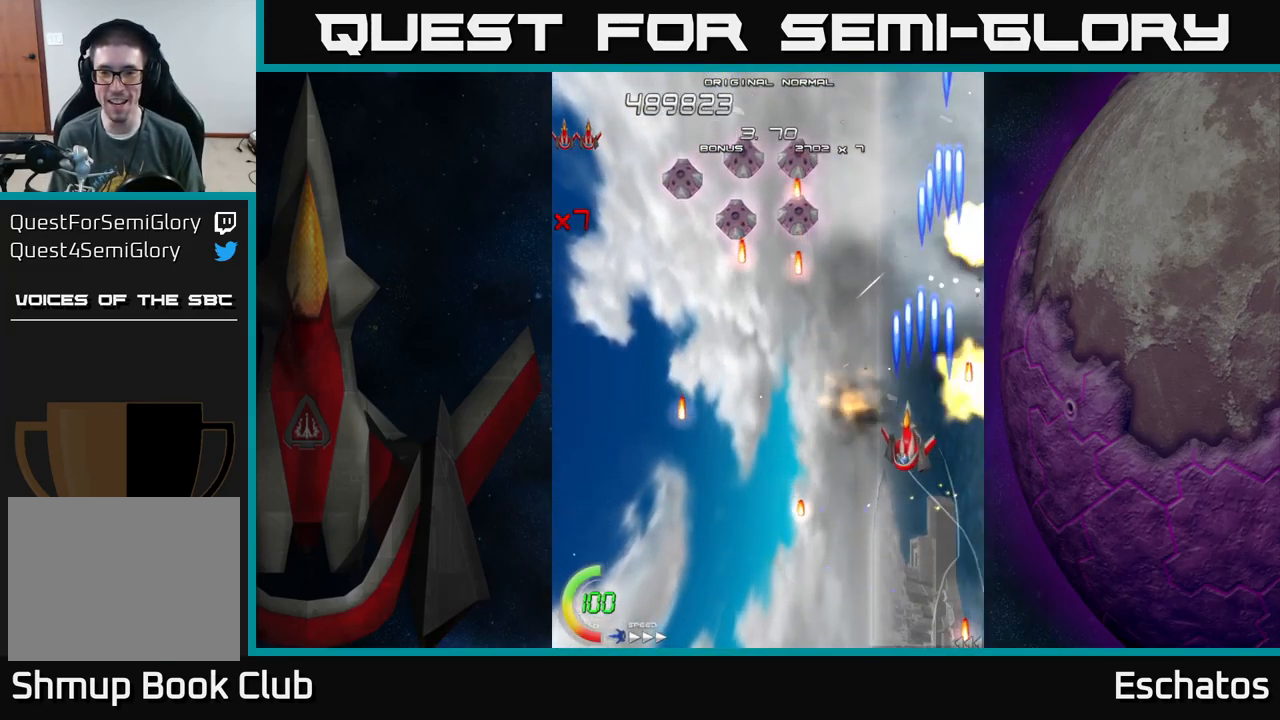
{"buttons": ["X", "DPAD_DOWN", "DPAD_LEFT"], "left_stick": "center", "right_stick": "center", "events": [[400, "DPAD_DOWN", "down"]]}
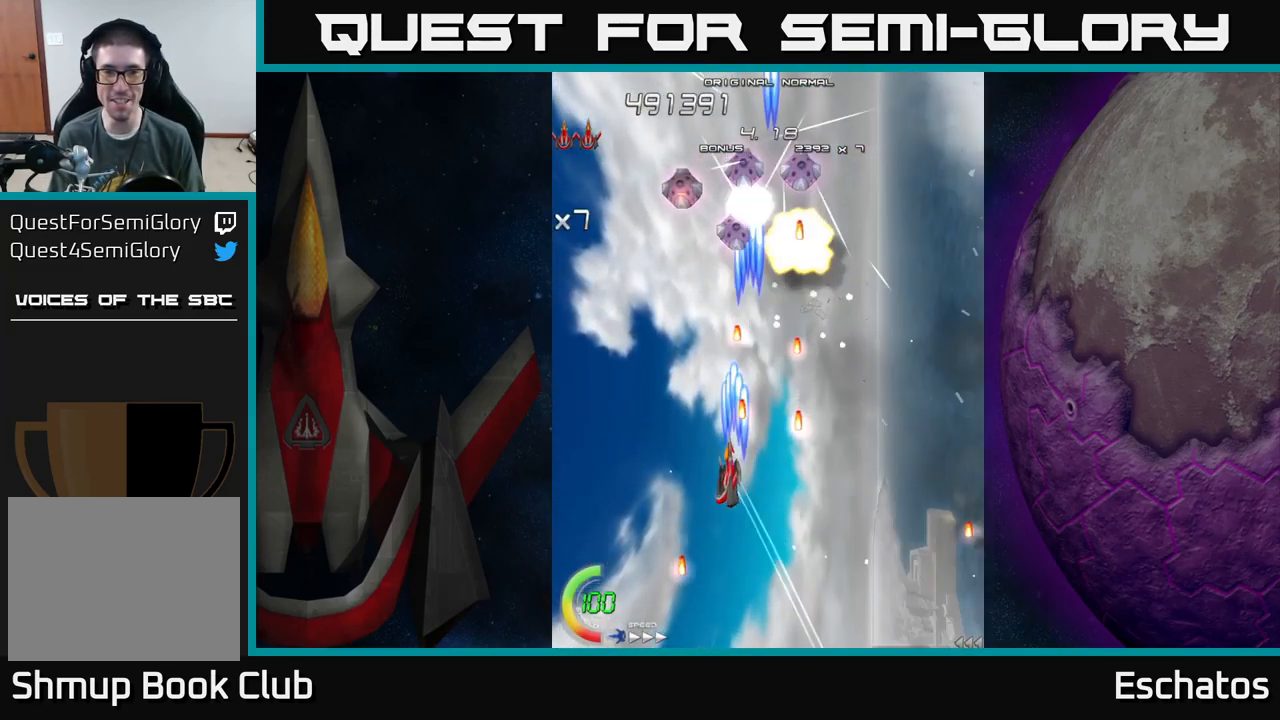
{"buttons": ["X", "DPAD_RIGHT"], "left_stick": "center", "right_stick": "center", "events": [[34, "DPAD_DOWN", "up"], [83, "DPAD_UP", "down"], [250, "DPAD_LEFT", "up"], [316, "DPAD_RIGHT", "down"], [366, "DPAD_UP", "up"]]}
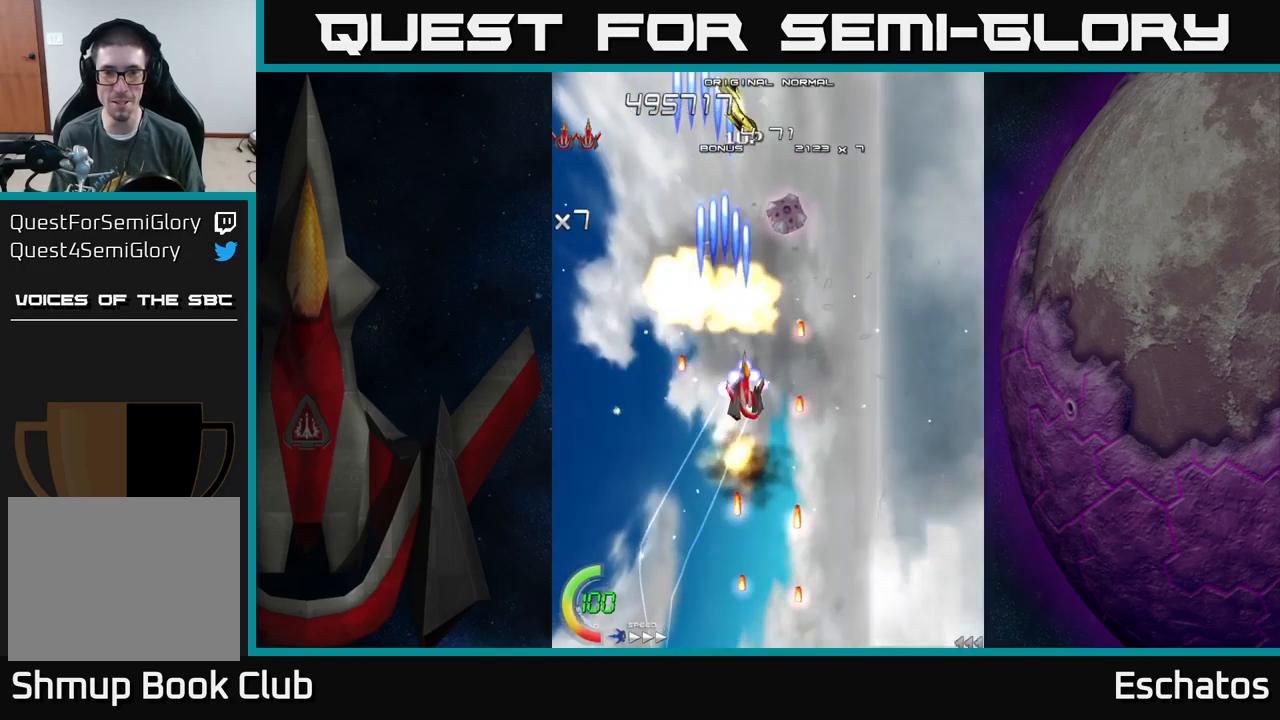
{"buttons": ["X", "DPAD_RIGHT"], "left_stick": "center", "right_stick": "center", "events": [[50, "DPAD_UP", "down"], [66, "DPAD_RIGHT", "up"], [200, "DPAD_RIGHT", "down"], [216, "DPAD_UP", "up"], [333, "DPAD_DOWN", "down"], [350, "DPAD_RIGHT", "up"], [483, "DPAD_RIGHT", "down"], [500, "DPAD_DOWN", "up"]]}
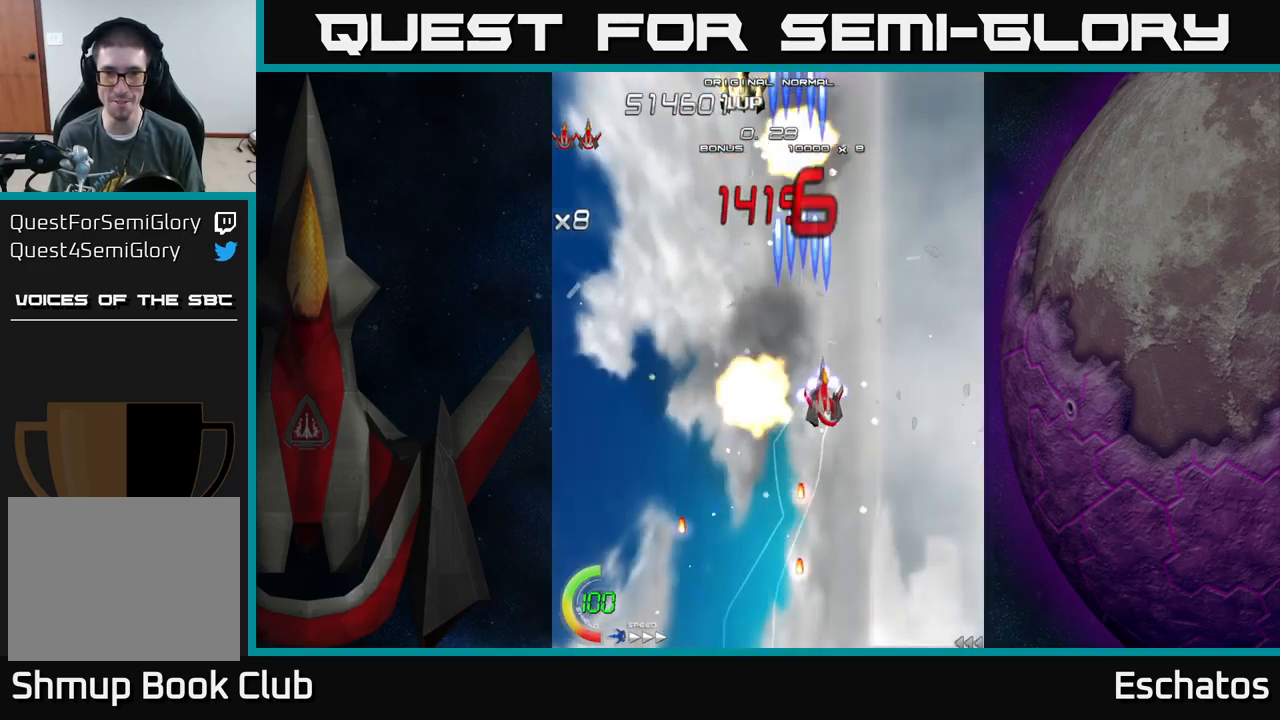
{"buttons": ["A", "DPAD_LEFT"], "left_stick": "center", "right_stick": "center", "events": [[66, "DPAD_RIGHT", "up"], [83, "DPAD_UP", "down"], [100, "DPAD_LEFT", "down"], [116, "A", "down"], [166, "X", "up"], [283, "DPAD_LEFT", "up"], [400, "DPAD_LEFT", "down"], [466, "DPAD_UP", "up"]]}
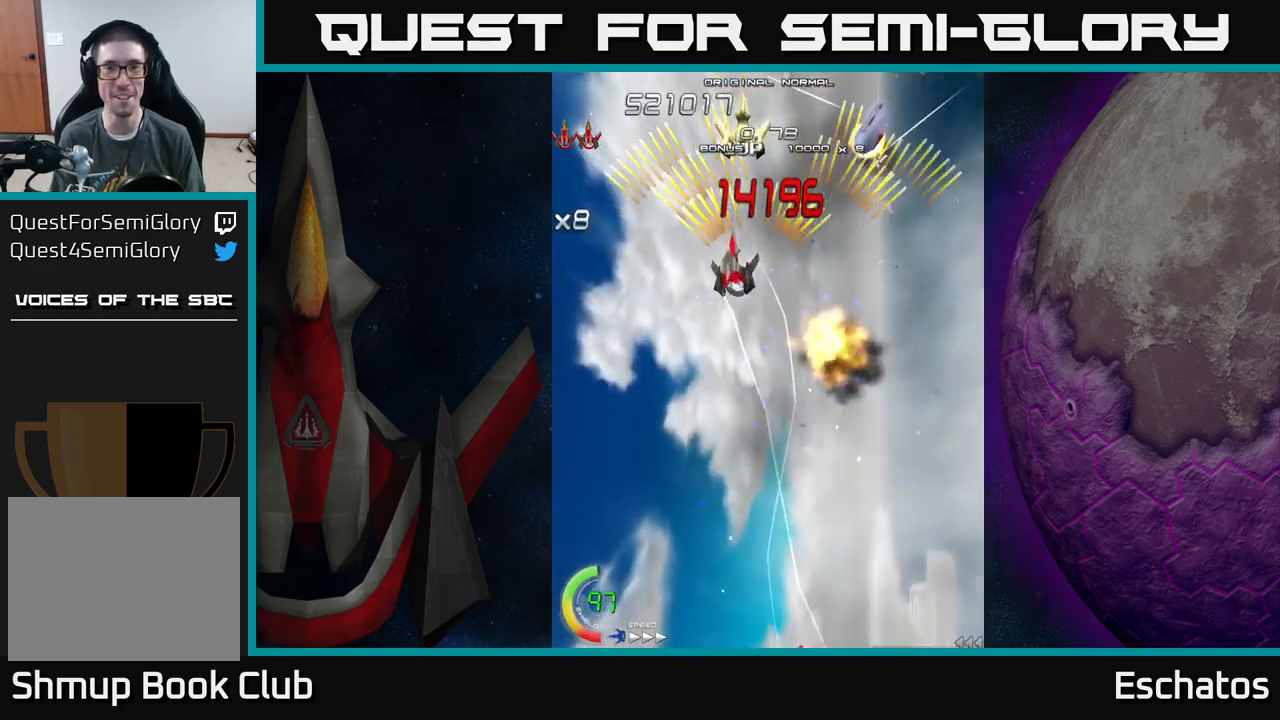
{"buttons": ["A"], "left_stick": "center", "right_stick": "center", "events": [[100, "DPAD_LEFT", "up"], [116, "DPAD_DOWN", "down"], [133, "DPAD_RIGHT", "down"], [283, "DPAD_RIGHT", "up"], [383, "DPAD_RIGHT", "down"], [483, "DPAD_DOWN", "up"], [483, "DPAD_RIGHT", "up"]]}
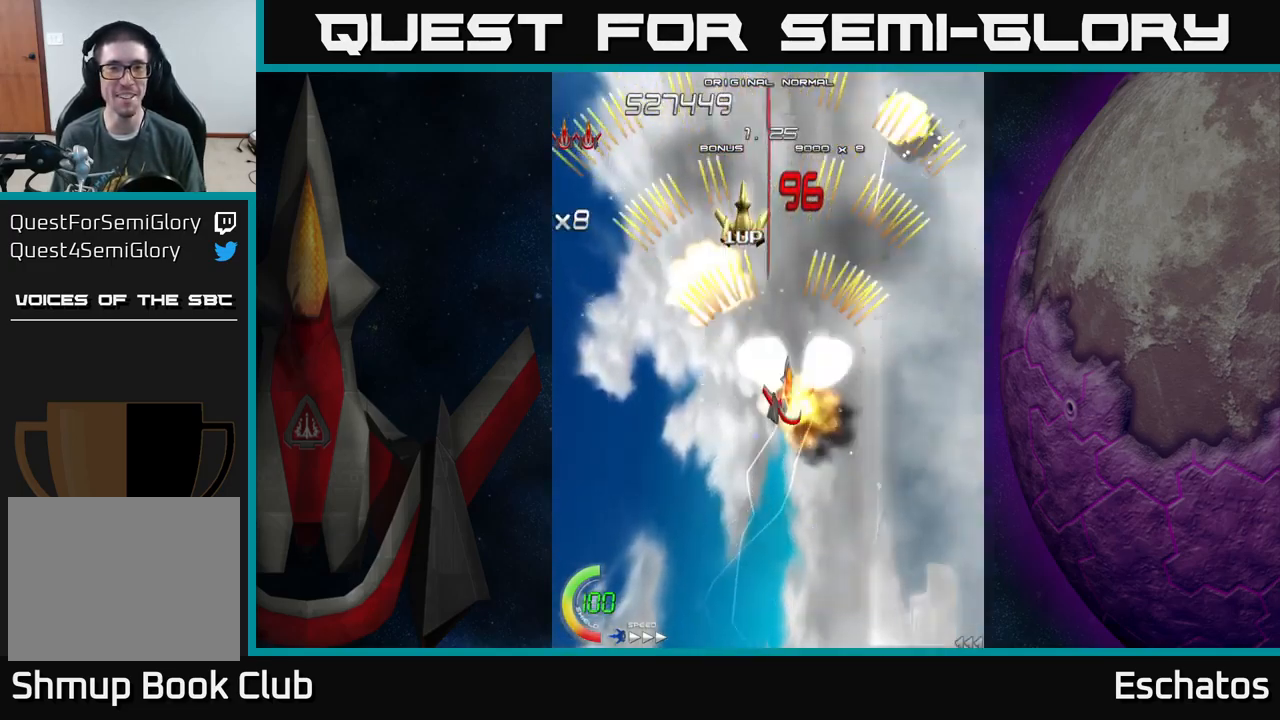
{"buttons": ["A", "DPAD_LEFT"], "left_stick": "center", "right_stick": "center", "events": [[16, "DPAD_LEFT", "down"], [116, "DPAD_UP", "down"], [133, "DPAD_LEFT", "up"], [166, "DPAD_RIGHT", "down"], [200, "DPAD_UP", "up"], [416, "DPAD_RIGHT", "up"], [450, "DPAD_LEFT", "down"]]}
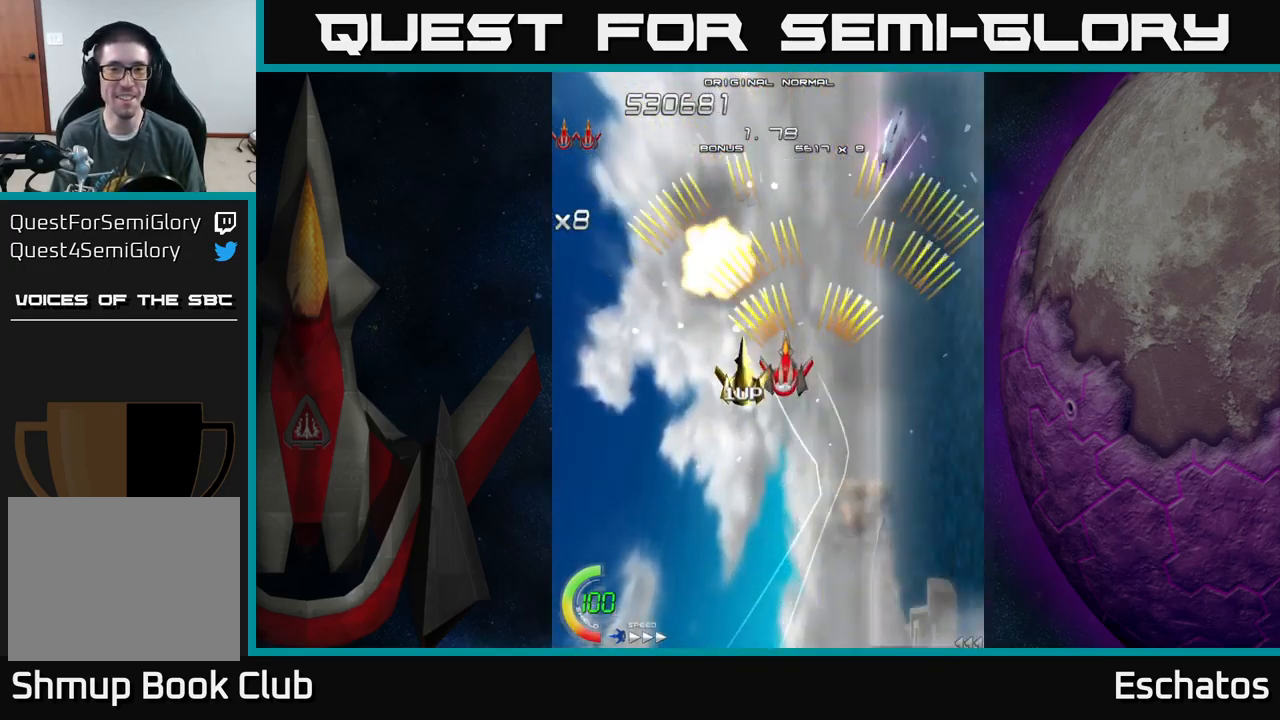
{"buttons": ["A", "DPAD_UP"], "left_stick": "center", "right_stick": "center", "events": [[116, "DPAD_DOWN", "down"], [166, "DPAD_LEFT", "up"], [266, "DPAD_RIGHT", "down"], [300, "DPAD_DOWN", "up"], [333, "DPAD_UP", "down"], [500, "DPAD_RIGHT", "up"]]}
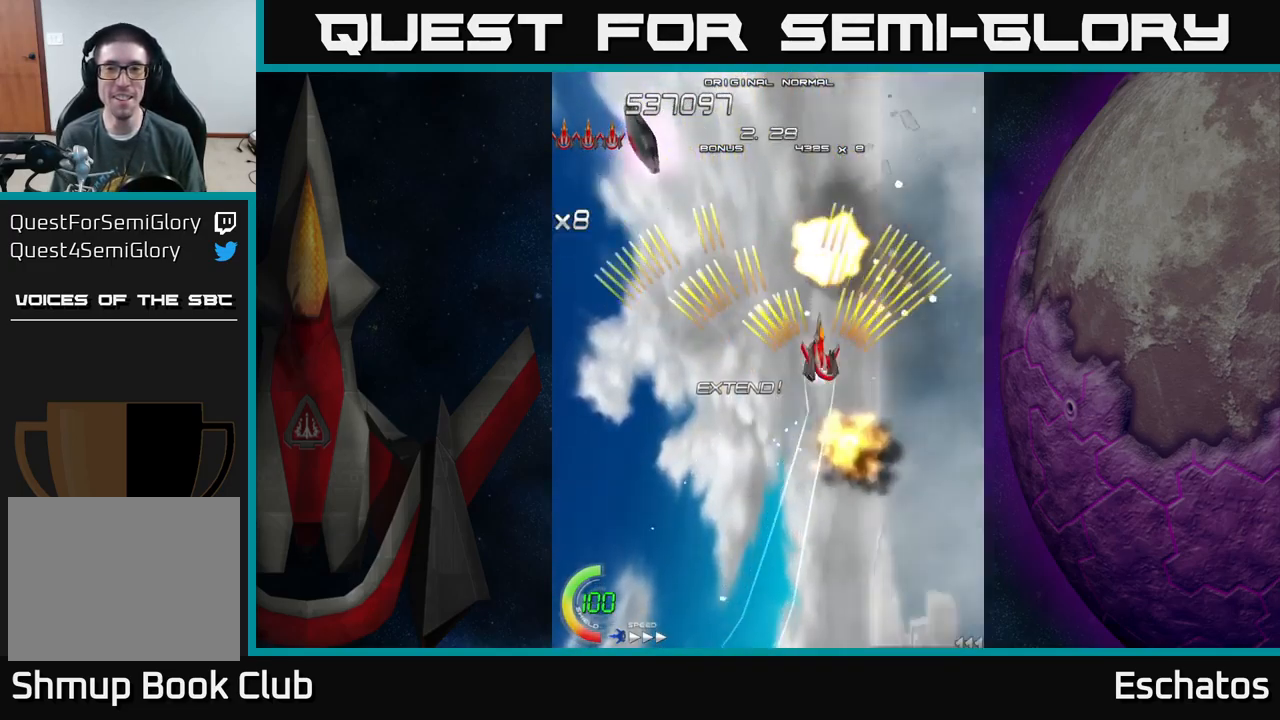
{"buttons": ["A", "DPAD_LEFT"], "left_stick": "center", "right_stick": "center", "events": [[50, "DPAD_LEFT", "down"], [83, "DPAD_UP", "up"], [250, "DPAD_LEFT", "up"], [283, "DPAD_RIGHT", "down"], [466, "DPAD_RIGHT", "up"], [483, "DPAD_LEFT", "down"]]}
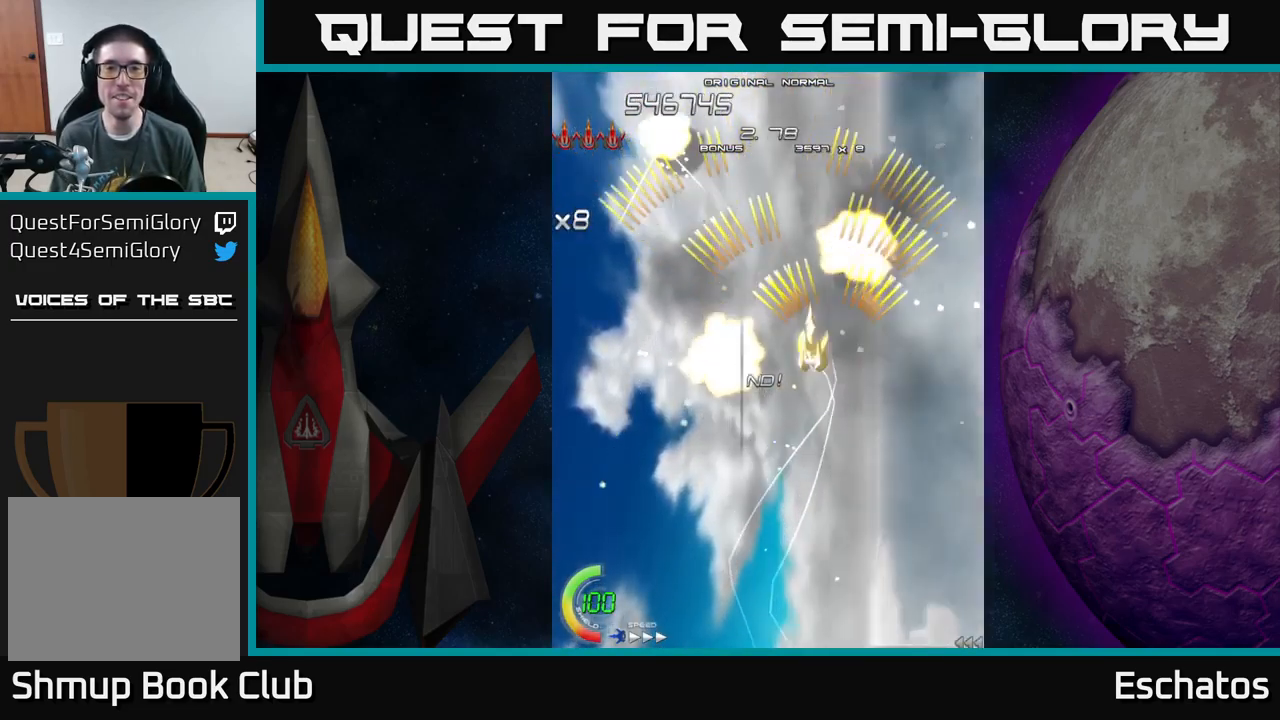
{"buttons": ["A", "DPAD_LEFT"], "left_stick": "center", "right_stick": "center", "events": [[216, "DPAD_LEFT", "up"], [250, "DPAD_RIGHT", "down"], [466, "DPAD_RIGHT", "up"], [500, "DPAD_LEFT", "down"]]}
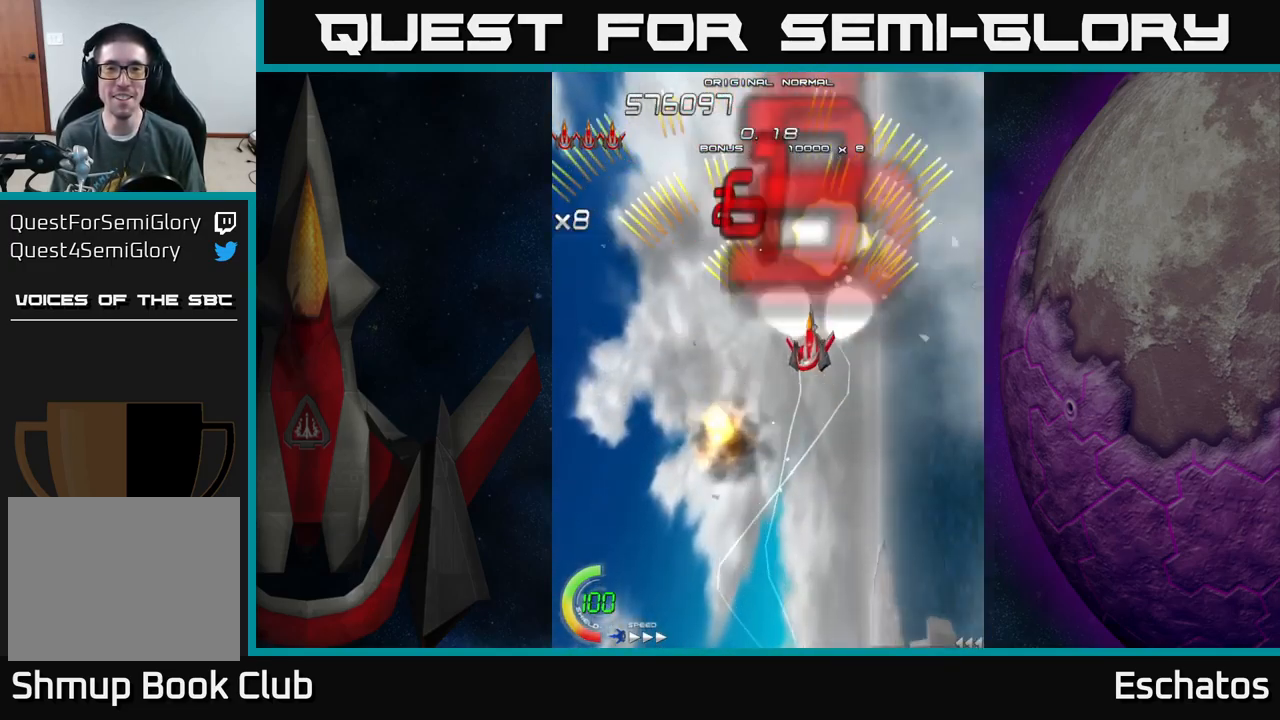
{"buttons": ["A", "DPAD_RIGHT"], "left_stick": "center", "right_stick": "center", "events": [[233, "DPAD_LEFT", "up"], [283, "DPAD_RIGHT", "down"]]}
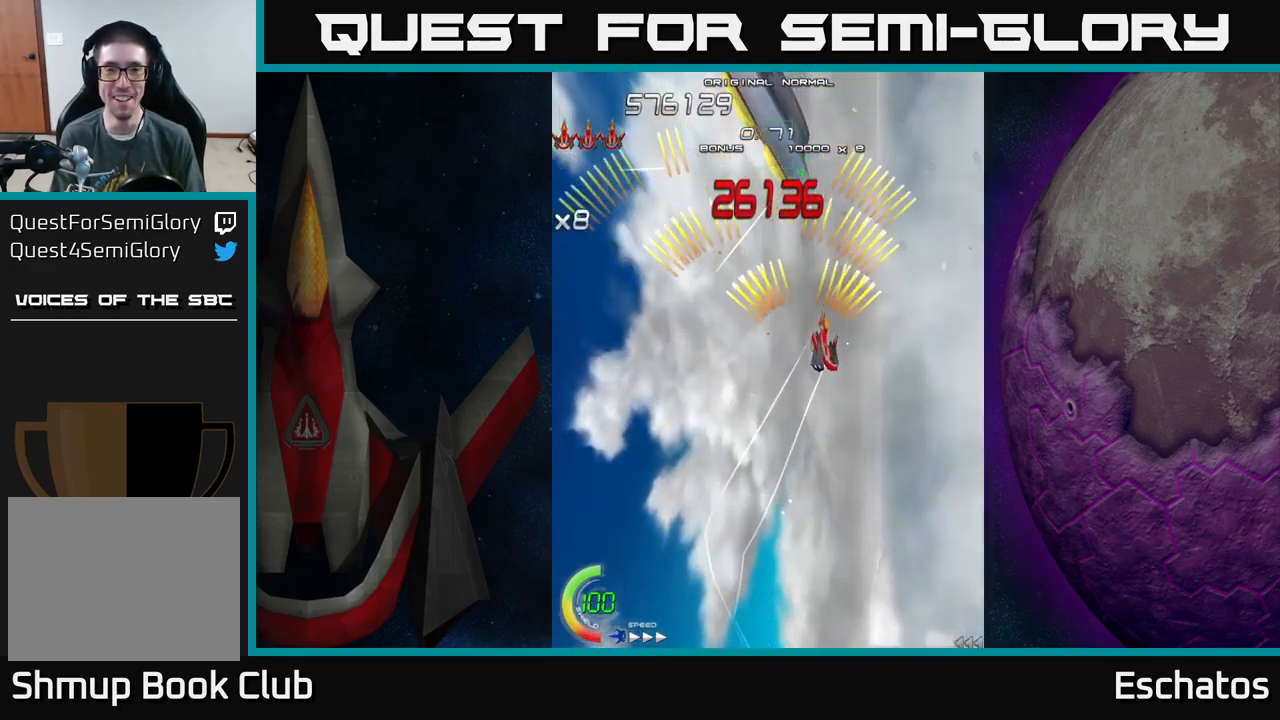
{"buttons": ["X", "DPAD_RIGHT"], "left_stick": "center", "right_stick": "center", "events": [[50, "DPAD_RIGHT", "up"], [83, "DPAD_LEFT", "down"], [250, "X", "down"], [266, "A", "up"], [300, "DPAD_UP", "down"], [316, "DPAD_LEFT", "up"], [383, "DPAD_UP", "up"], [500, "DPAD_RIGHT", "down"]]}
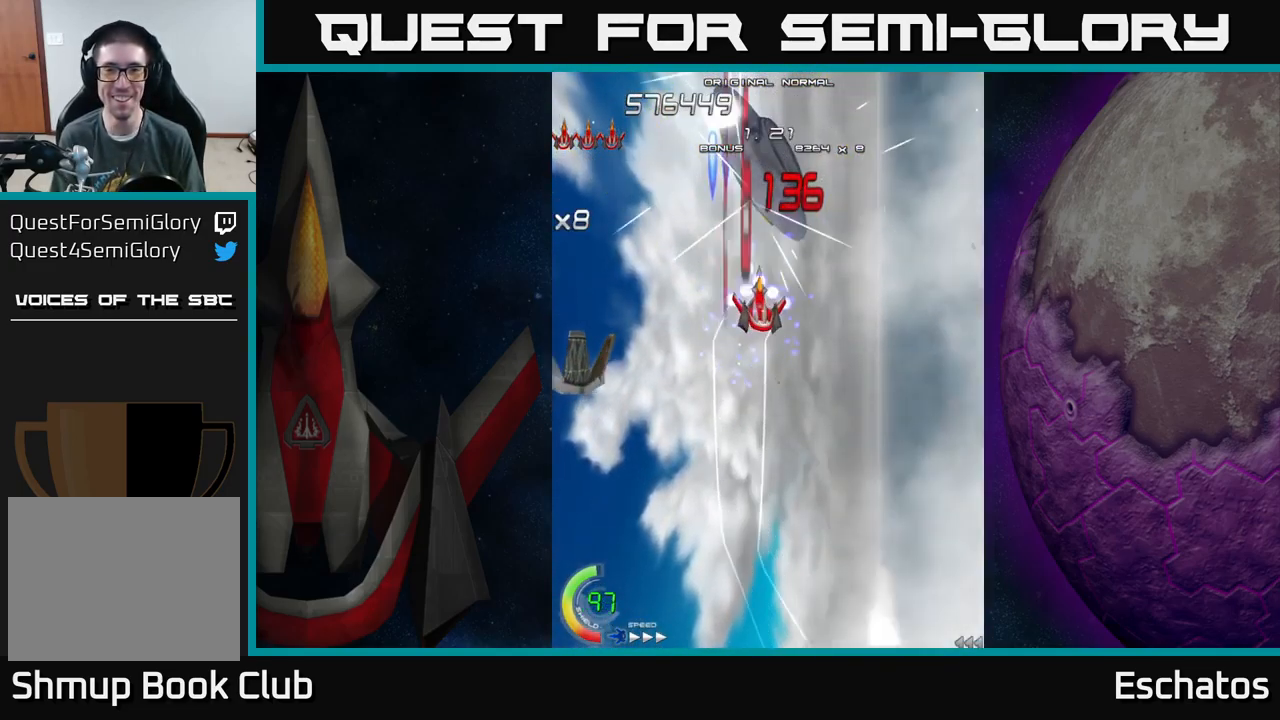
{"buttons": ["X"], "left_stick": "center", "right_stick": "center", "events": [[66, "DPAD_RIGHT", "up"]]}
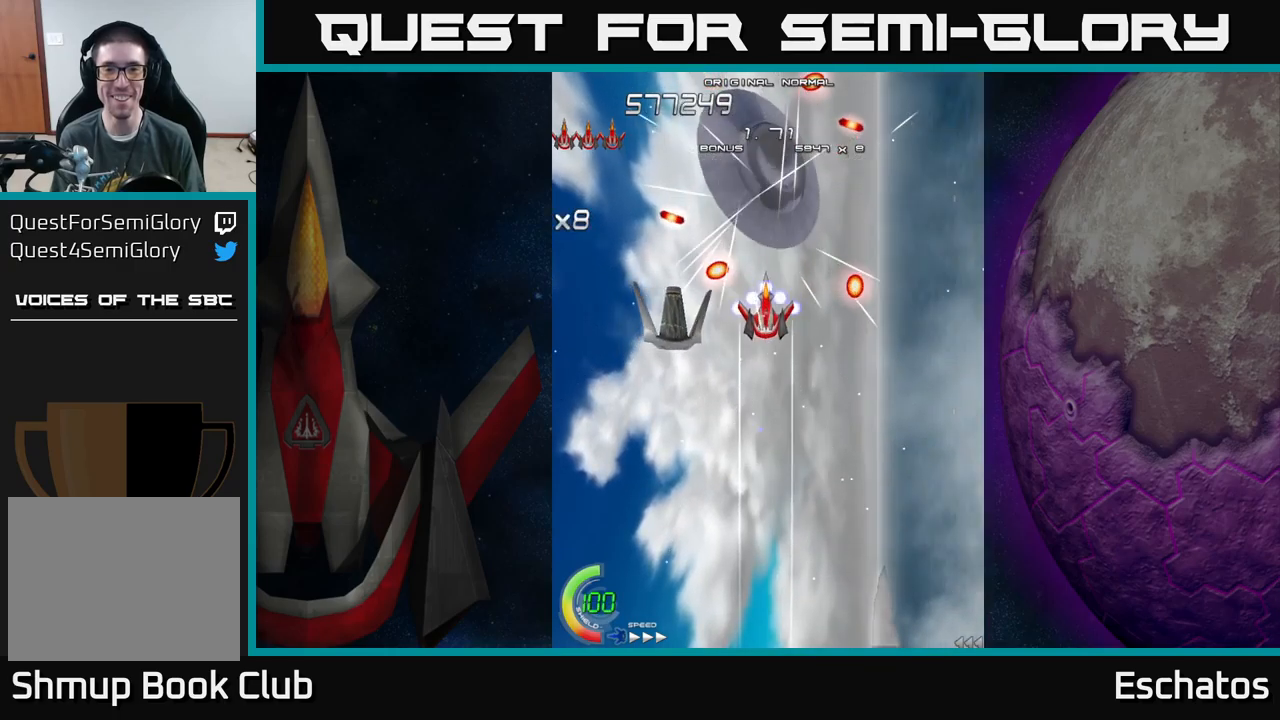
{"buttons": ["X"], "left_stick": "center", "right_stick": "center", "events": [[50, "DPAD_DOWN", "down"], [183, "DPAD_DOWN", "up"]]}
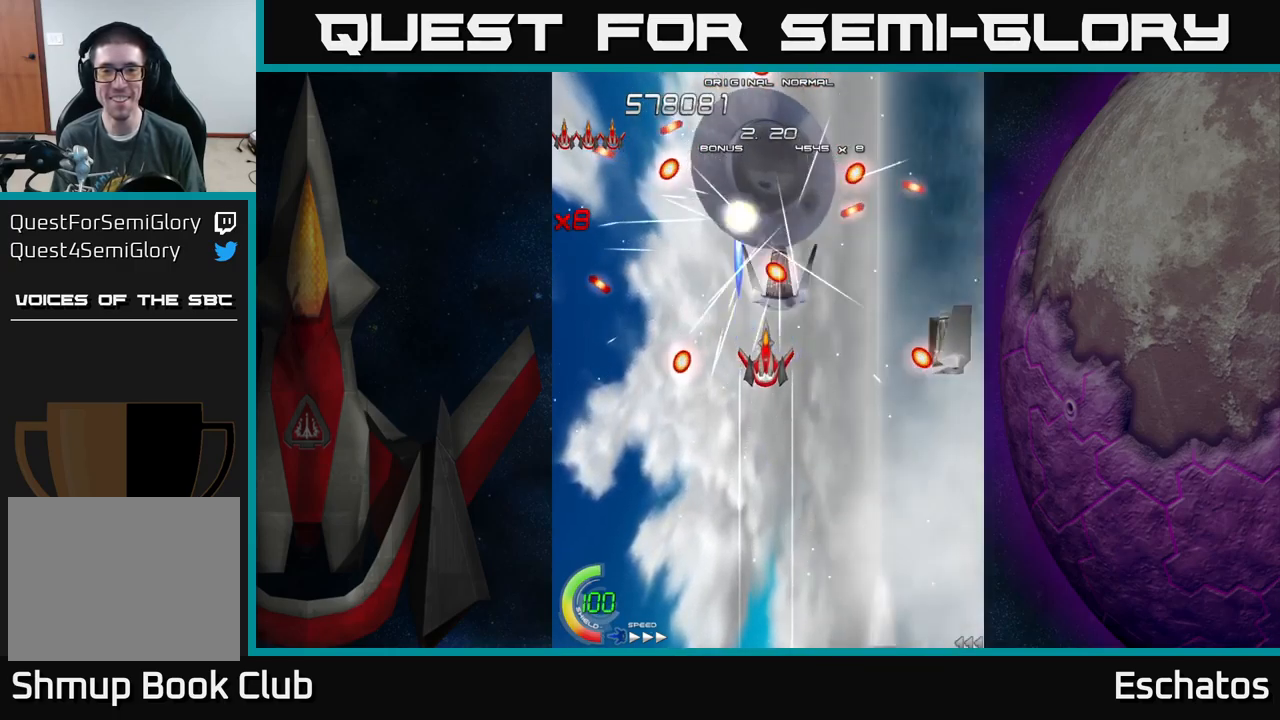
{"buttons": ["X", "DPAD_DOWN"], "left_stick": "center", "right_stick": "center", "events": [[300, "DPAD_DOWN", "down"]]}
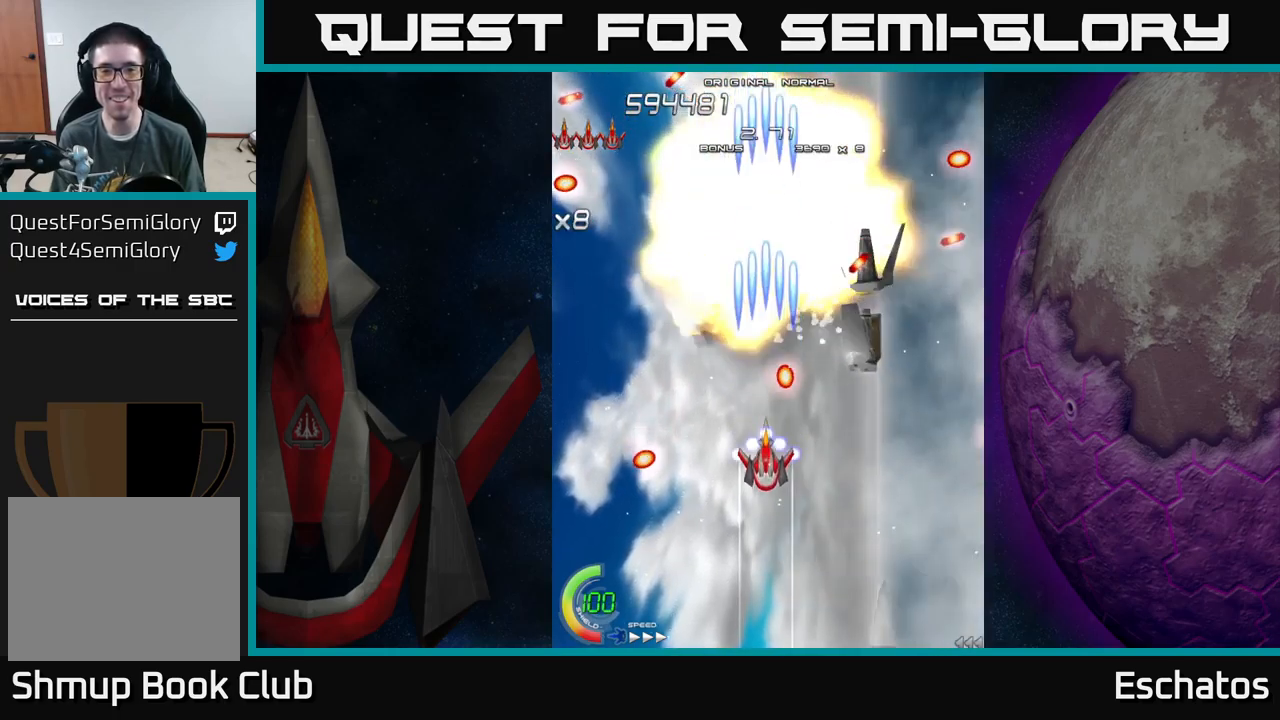
{"buttons": ["X", "DPAD_RIGHT"], "left_stick": "center", "right_stick": "center", "events": [[67, "DPAD_RIGHT", "down"], [117, "DPAD_DOWN", "up"], [367, "DPAD_UP", "down"], [483, "DPAD_UP", "up"]]}
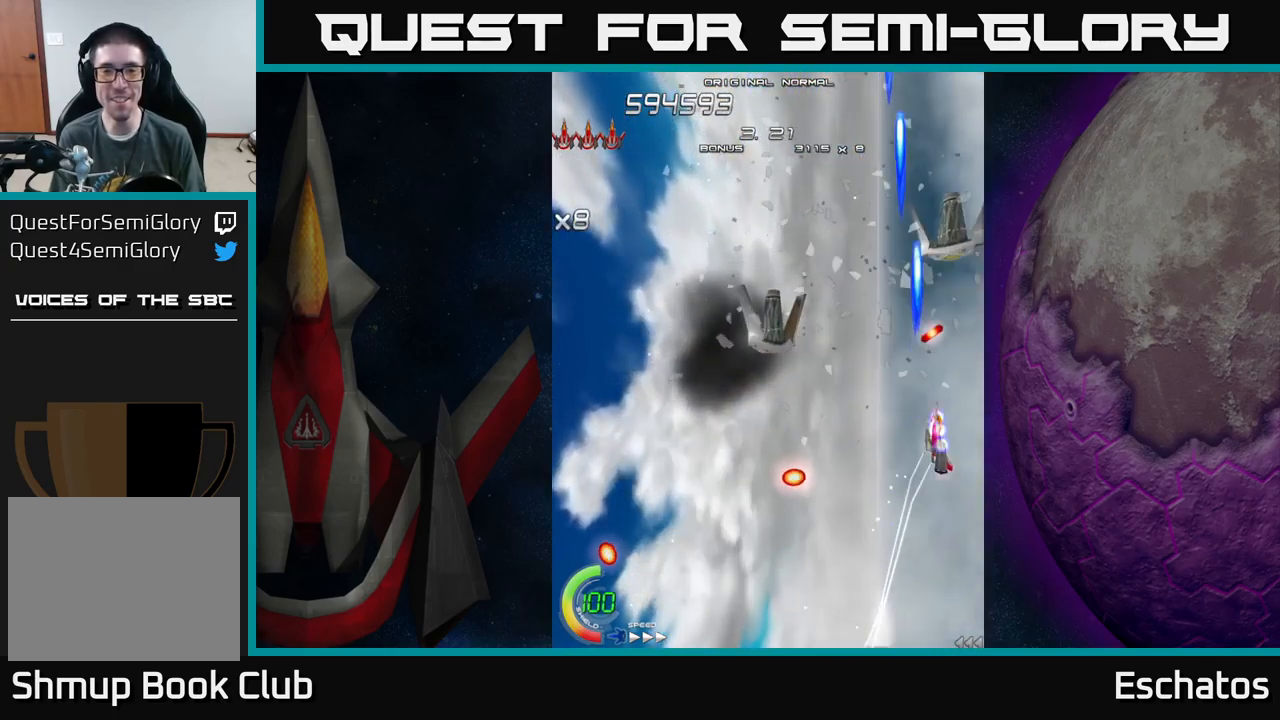
{"buttons": ["X", "DPAD_UP"], "left_stick": "center", "right_stick": "center", "events": [[117, "DPAD_DOWN", "down"], [250, "DPAD_RIGHT", "up"], [367, "DPAD_RIGHT", "down"], [383, "DPAD_DOWN", "up"], [433, "DPAD_RIGHT", "up"], [467, "DPAD_UP", "down"]]}
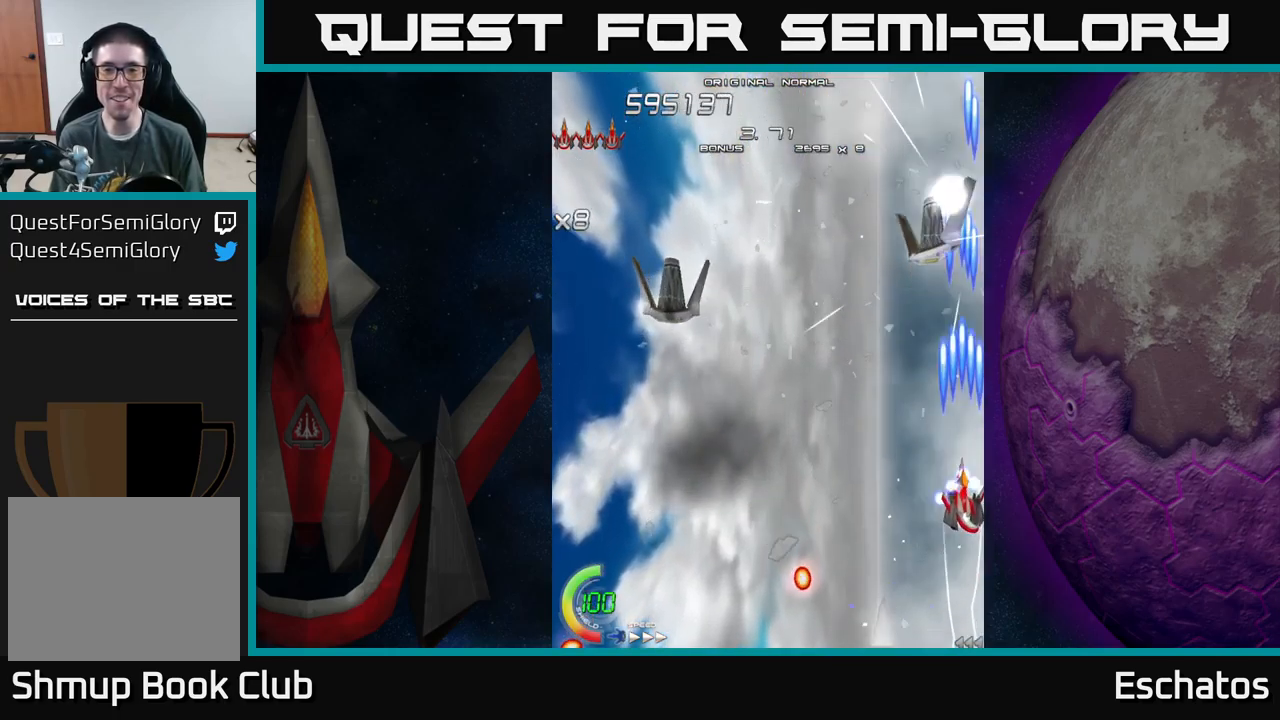
{"buttons": ["X", "DPAD_UP", "DPAD_LEFT"], "left_stick": "center", "right_stick": "center", "events": [[67, "DPAD_LEFT", "down"]]}
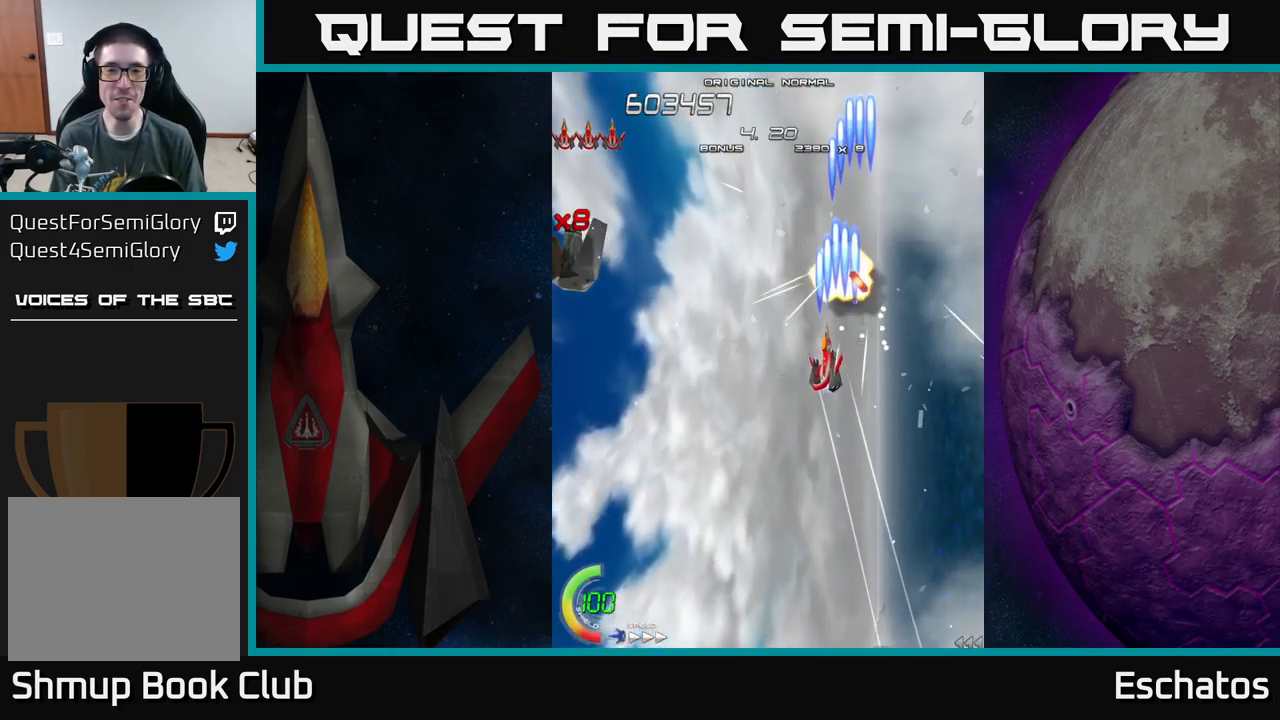
{"buttons": ["X", "DPAD_LEFT"], "left_stick": "center", "right_stick": "center", "events": [[50, "DPAD_UP", "up"]]}
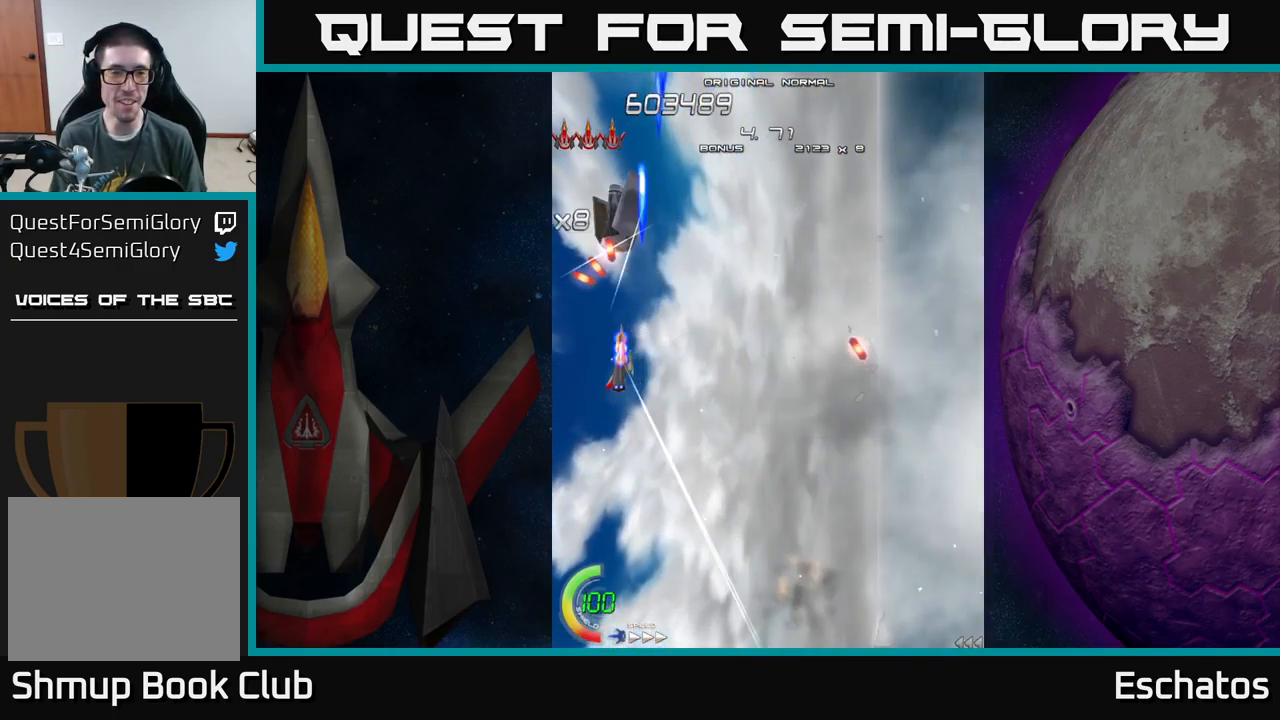
{"buttons": ["X", "DPAD_DOWN", "DPAD_RIGHT"], "left_stick": "center", "right_stick": "center", "events": [[83, "DPAD_LEFT", "up"], [100, "DPAD_RIGHT", "down"], [117, "DPAD_UP", "down"], [250, "DPAD_UP", "up"], [333, "DPAD_UP", "down"], [467, "DPAD_UP", "up"], [500, "DPAD_DOWN", "down"]]}
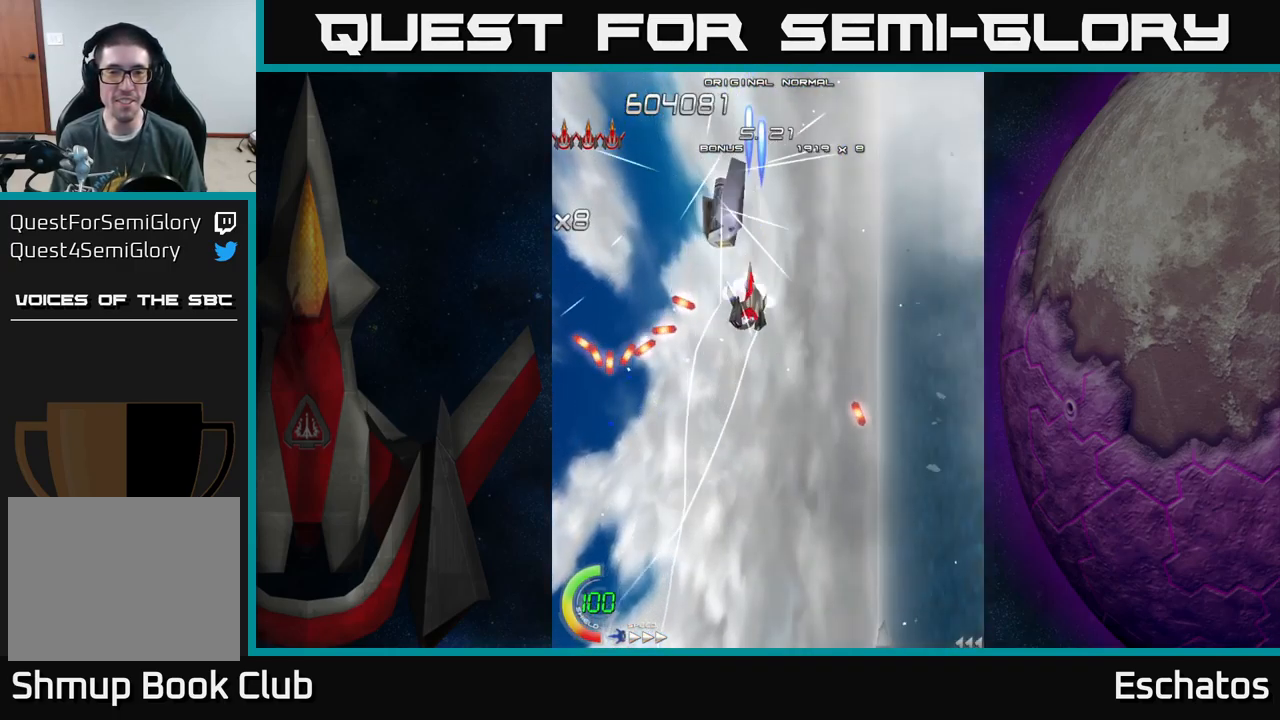
{"buttons": ["X", "DPAD_RIGHT"], "left_stick": "center", "right_stick": "center", "events": [[200, "DPAD_RIGHT", "up"], [367, "DPAD_DOWN", "up"], [450, "DPAD_RIGHT", "down"]]}